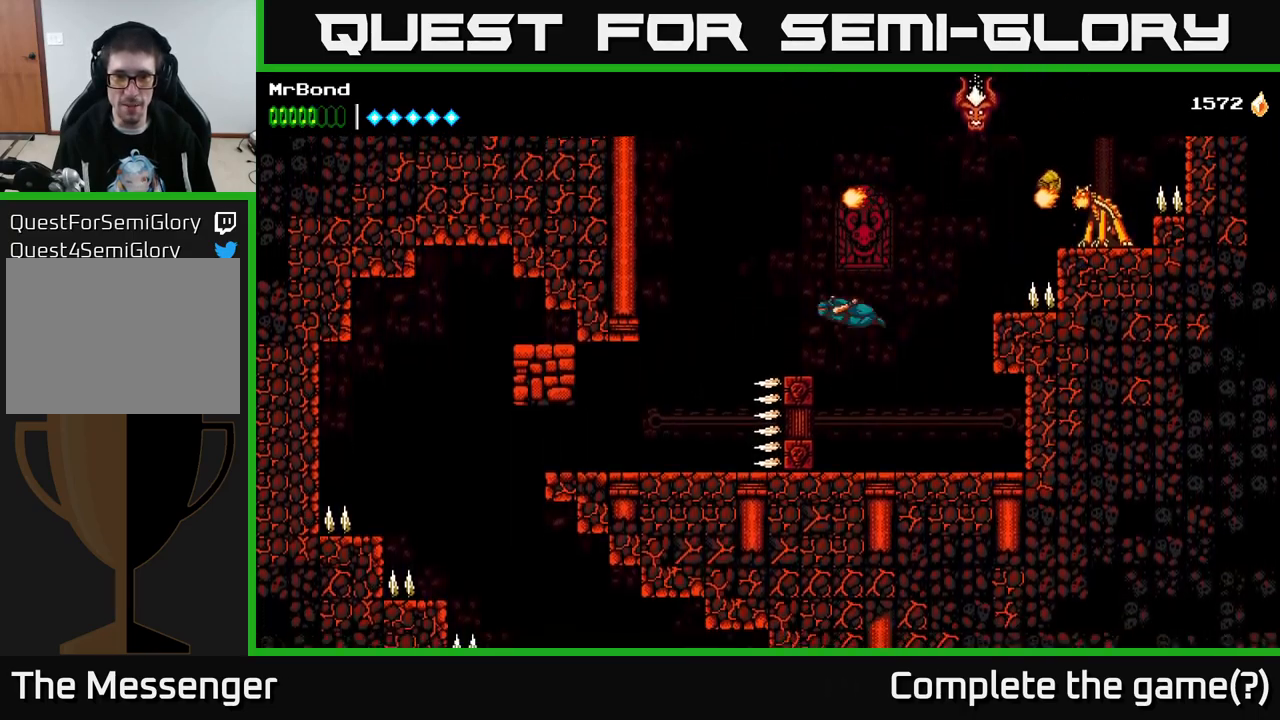
Gameplay with a controller (Xbox layout); each line is a JSON object with the inputs held at the frame after it. "events" lists button and stick changes between this image and that frame as [ms after this image, input, new state], when the widget could be followed in between. Not read: left_stick.
{"buttons": ["DPAD_LEFT"], "right_stick": "center", "events": [[150, "A", "up"], [250, "A", "down"], [300, "A", "up"]]}
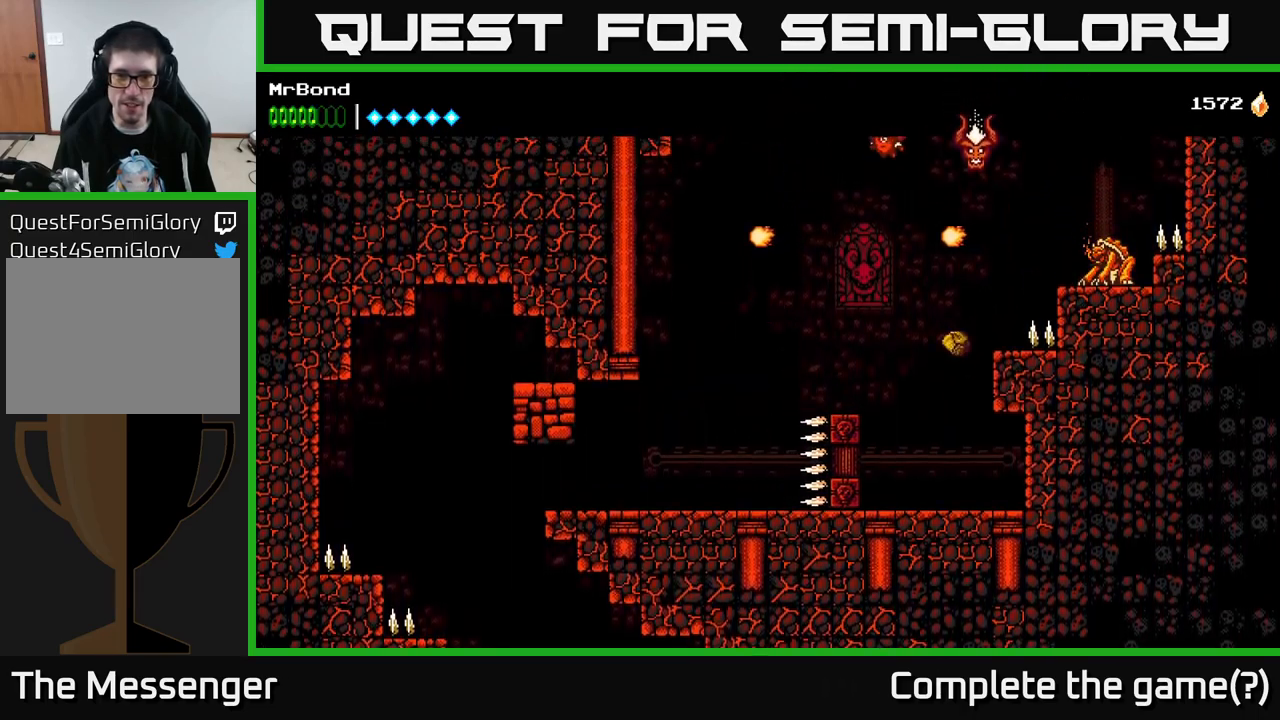
{"buttons": ["DPAD_LEFT"], "right_stick": "center", "events": []}
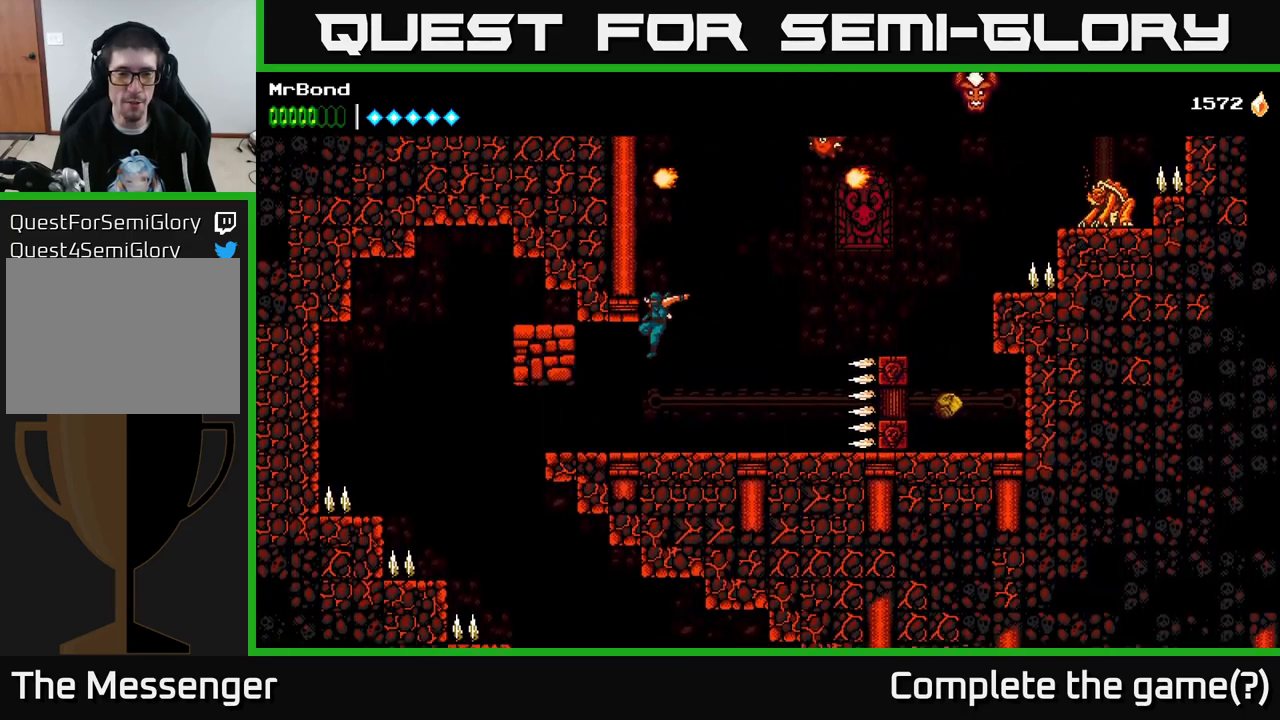
{"buttons": ["DPAD_LEFT"], "right_stick": "center", "events": [[67, "A", "down"], [183, "X", "down"], [217, "A", "up"], [250, "X", "up"]]}
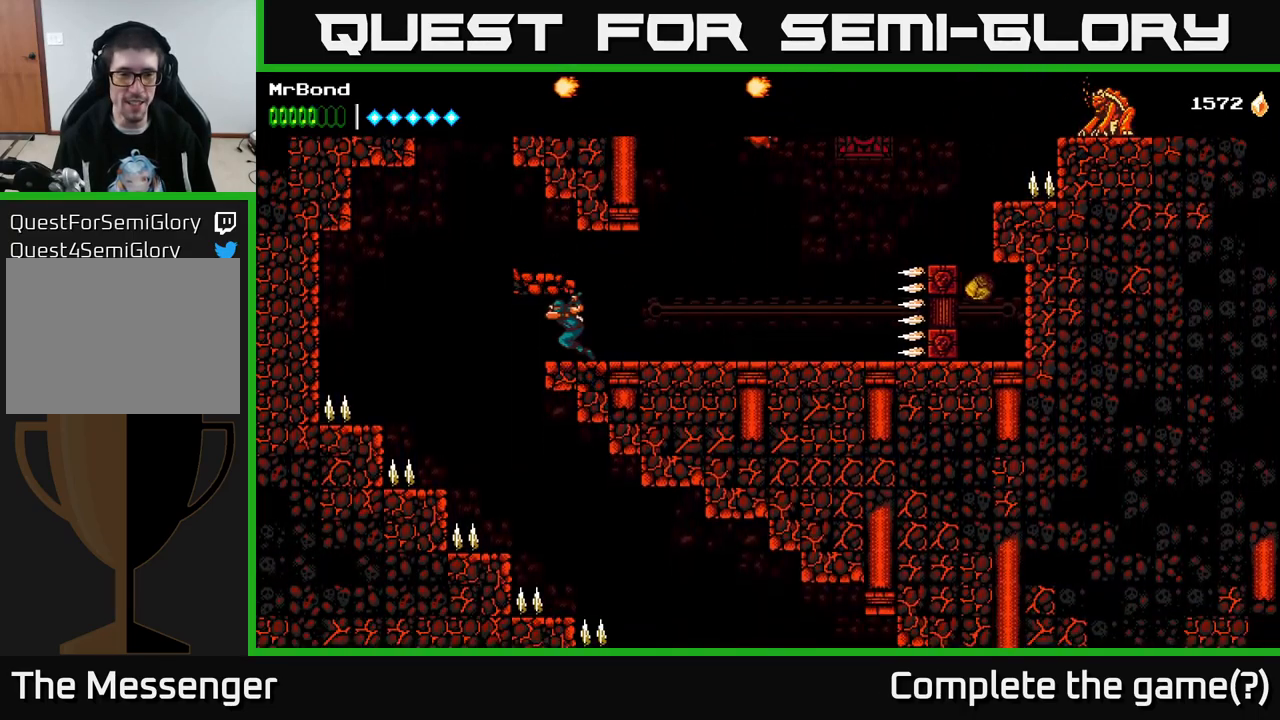
{"buttons": ["DPAD_RIGHT"], "right_stick": "center", "events": [[250, "DPAD_LEFT", "up"], [333, "DPAD_RIGHT", "down"]]}
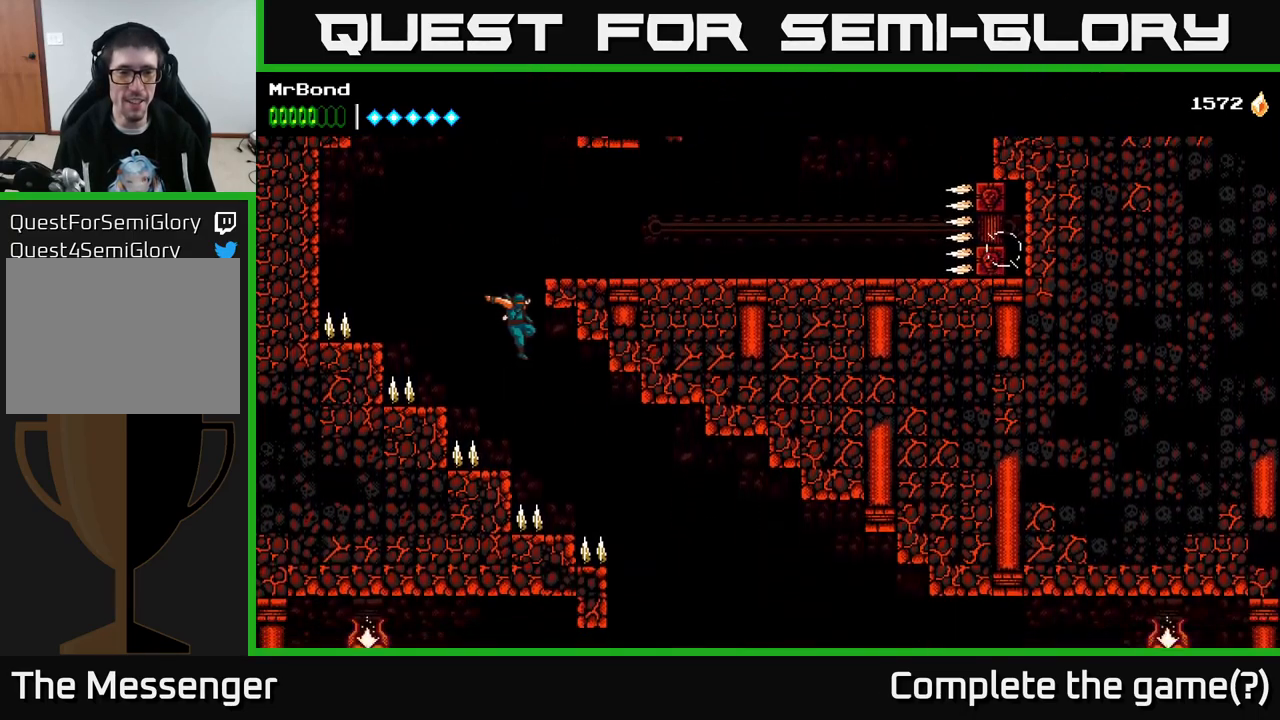
{"buttons": ["A", "DPAD_RIGHT"], "right_stick": "center", "events": [[100, "A", "down"]]}
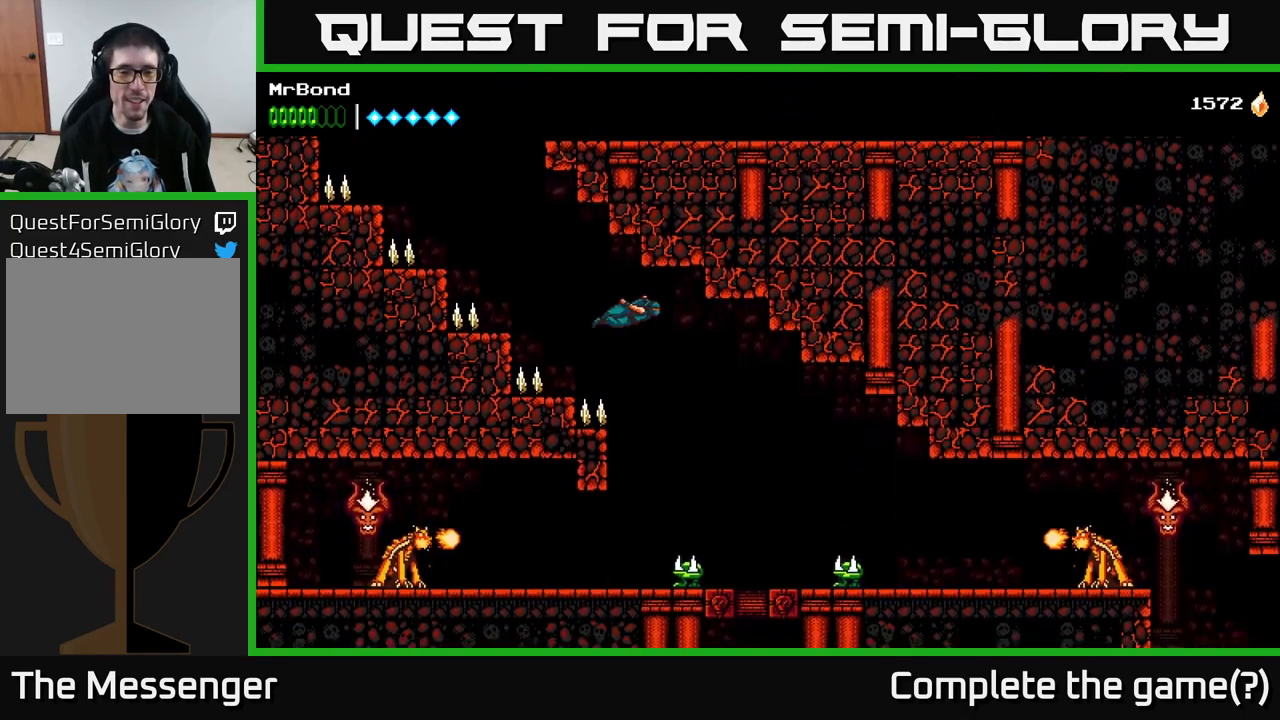
{"buttons": ["X", "DPAD_RIGHT"], "right_stick": "center", "events": [[100, "A", "up"], [467, "X", "down"]]}
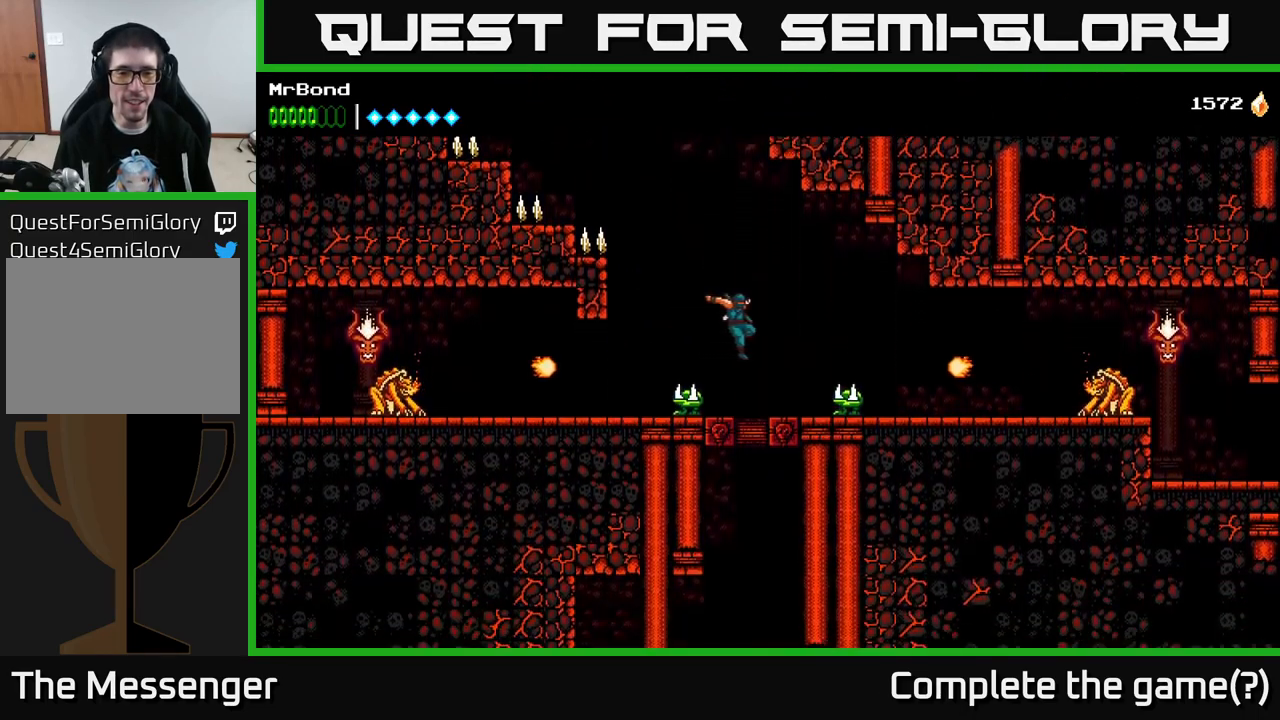
{"buttons": ["DPAD_DOWN", "DPAD_RIGHT"], "right_stick": "center", "events": [[50, "X", "up"], [267, "X", "down"], [350, "X", "up"], [484, "DPAD_DOWN", "down"]]}
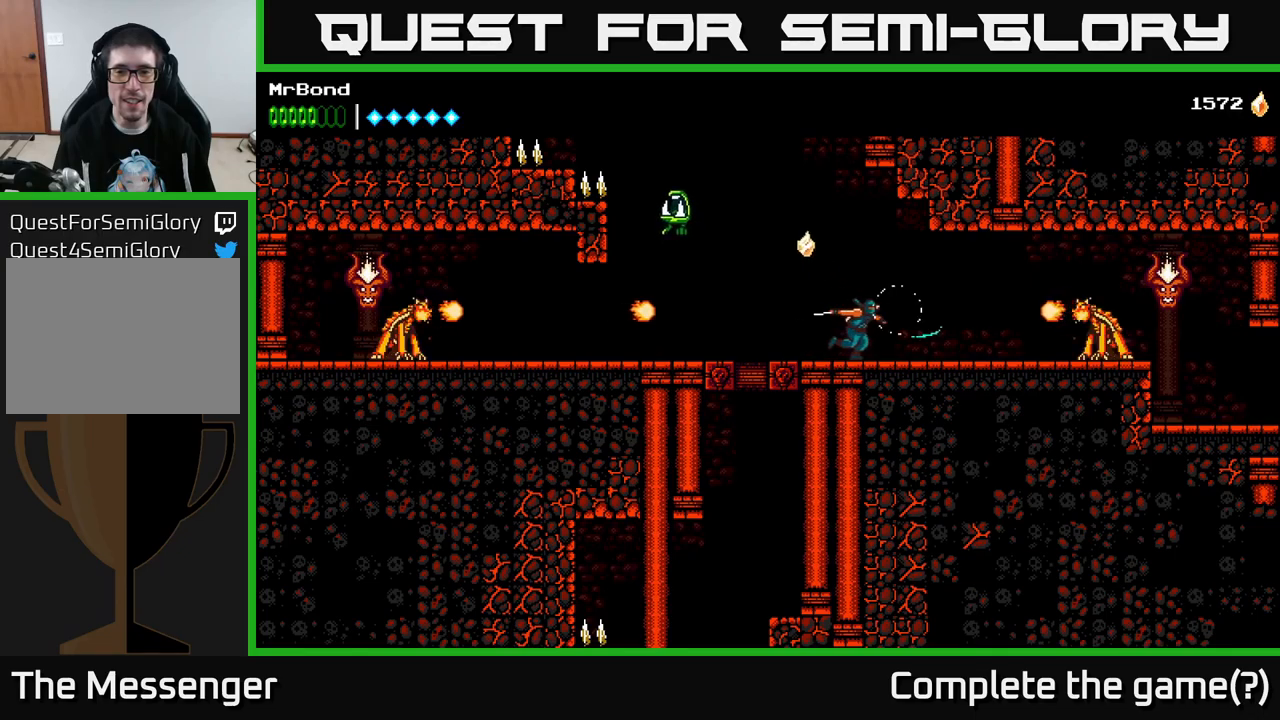
{"buttons": ["X", "DPAD_RIGHT"], "right_stick": "center", "events": [[84, "DPAD_DOWN", "up"], [417, "X", "down"]]}
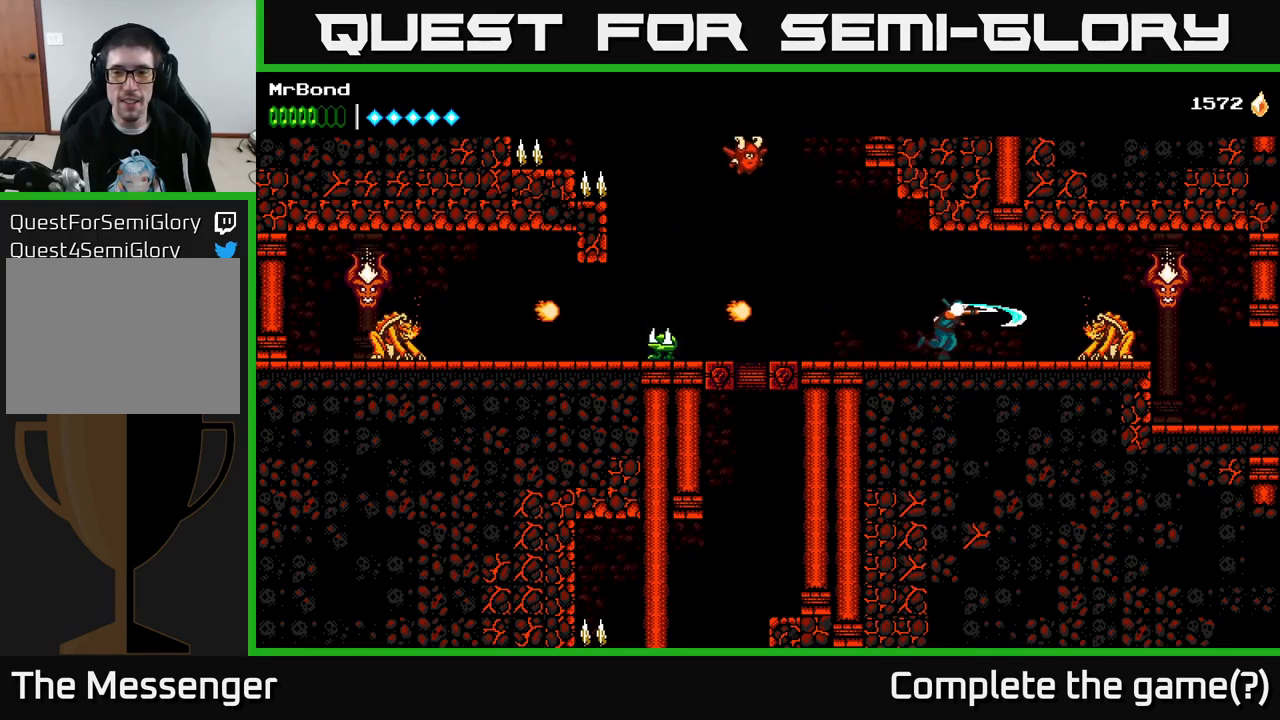
{"buttons": ["DPAD_RIGHT"], "right_stick": "center", "events": [[17, "X", "up"], [250, "X", "down"], [367, "X", "up"]]}
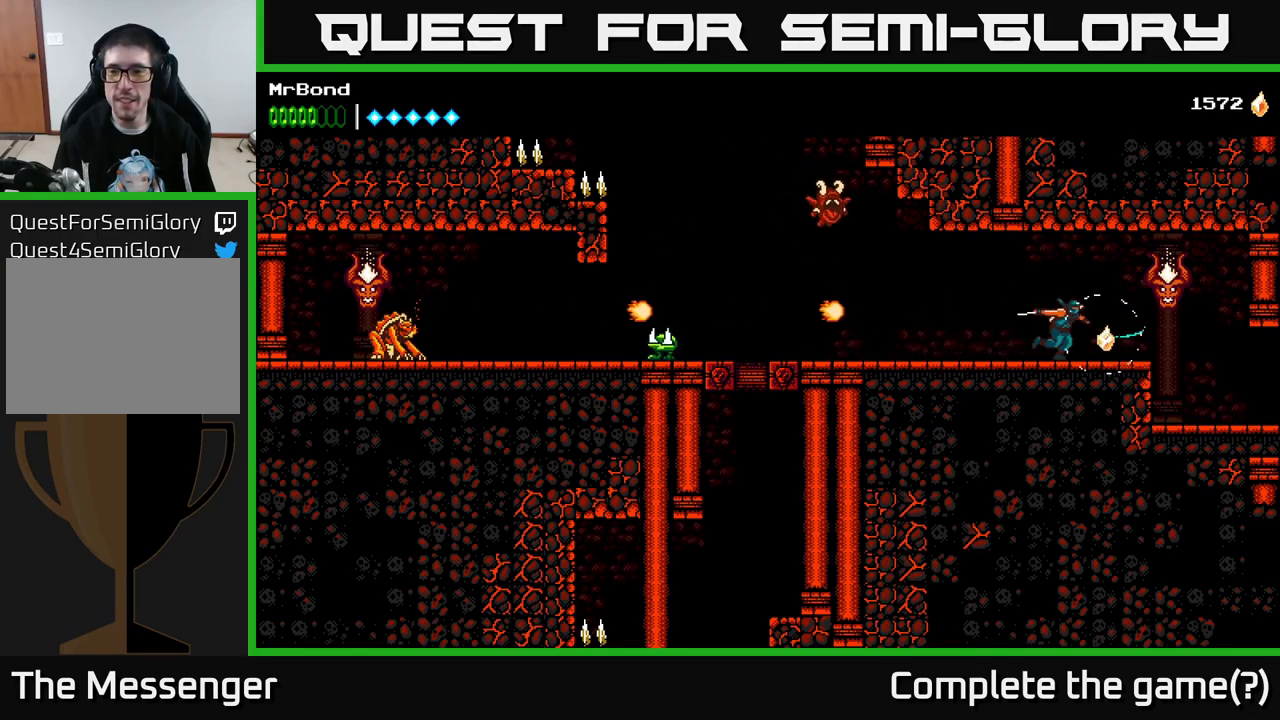
{"buttons": ["DPAD_RIGHT"], "right_stick": "center", "events": [[50, "A", "down"], [100, "X", "down"], [134, "A", "up"], [167, "X", "up"]]}
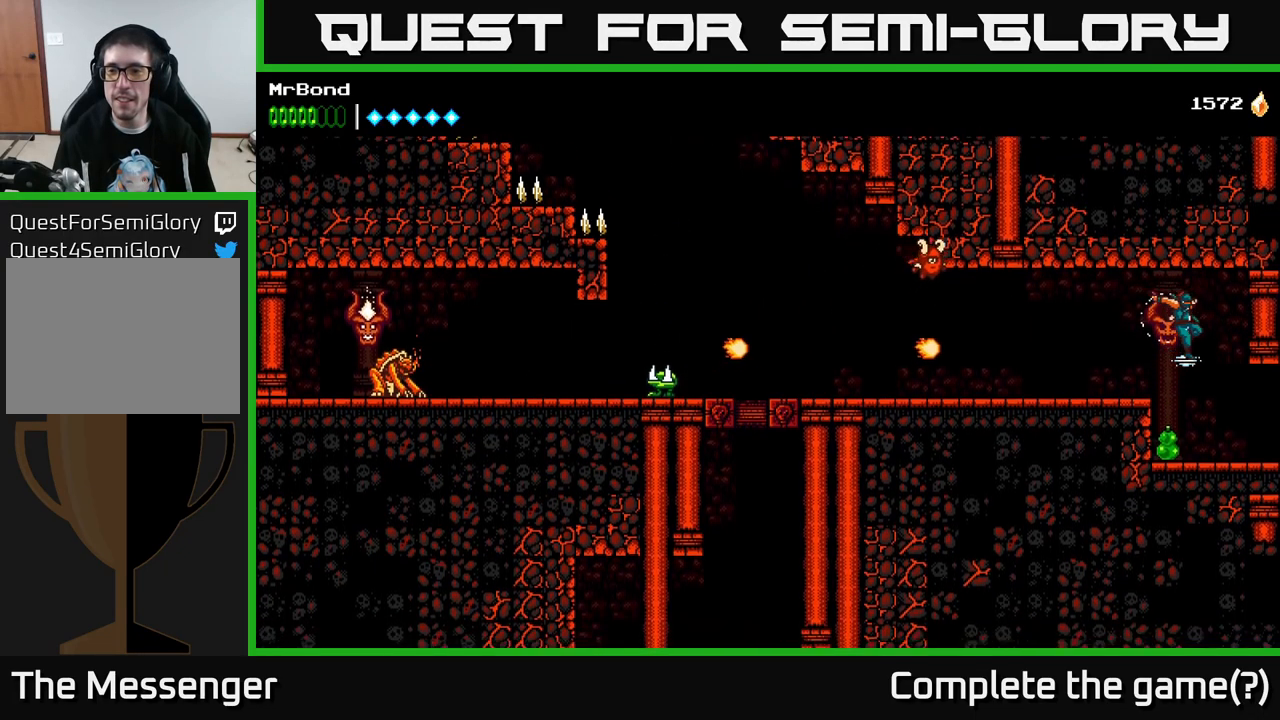
{"buttons": ["DPAD_RIGHT"], "right_stick": "center", "events": [[34, "DPAD_RIGHT", "up"], [50, "DPAD_LEFT", "down"], [217, "DPAD_LEFT", "up"], [234, "DPAD_RIGHT", "down"]]}
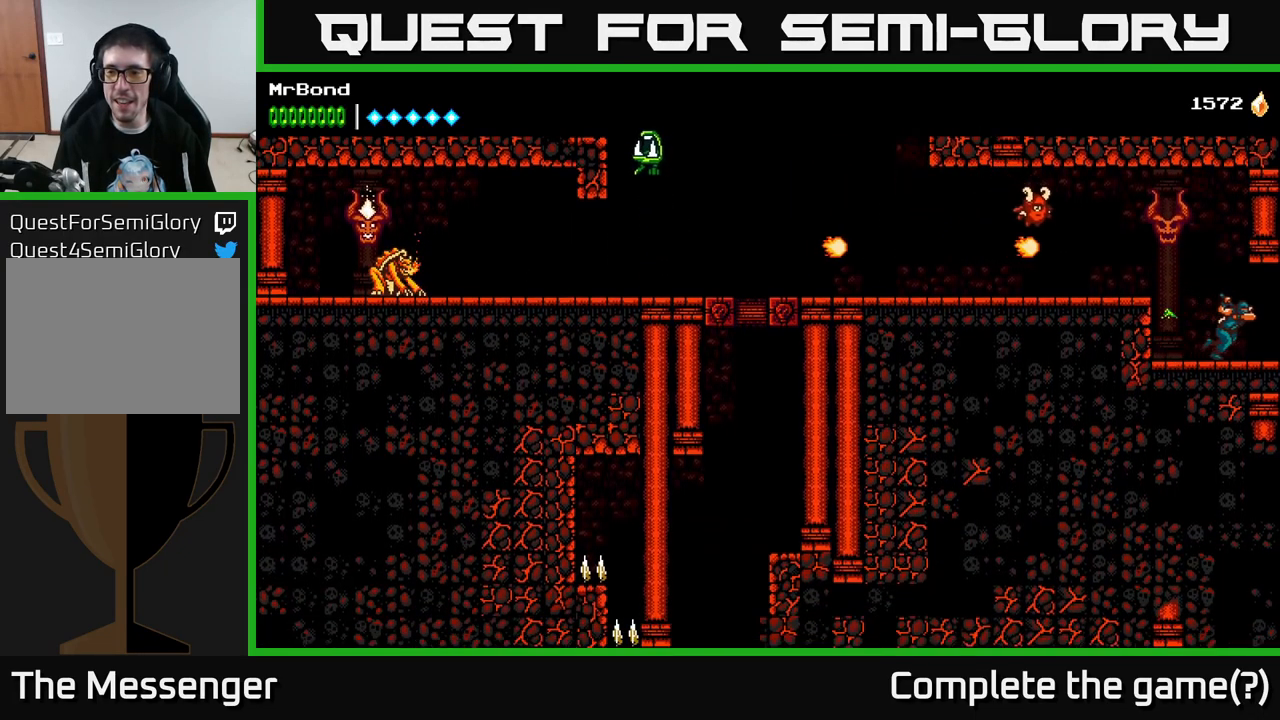
{"buttons": [], "right_stick": "center", "events": [[384, "DPAD_RIGHT", "up"]]}
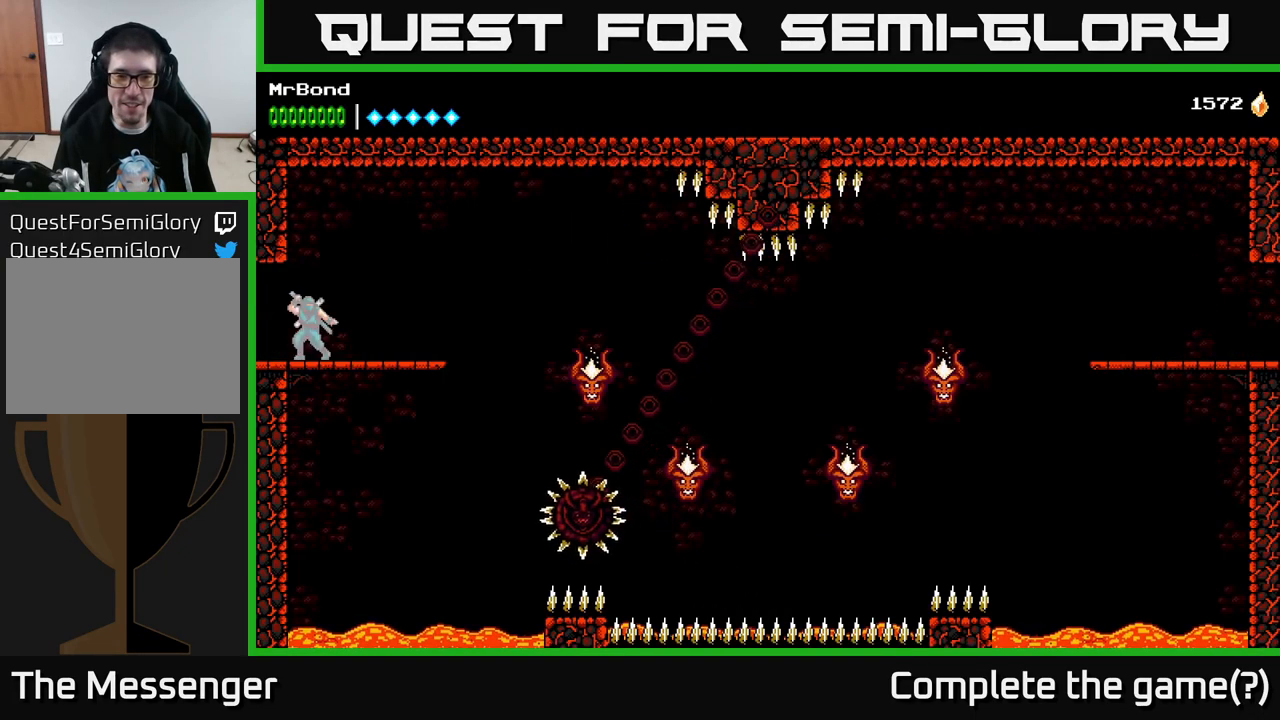
{"buttons": [], "right_stick": "center", "events": [[134, "DPAD_RIGHT", "down"], [367, "DPAD_RIGHT", "up"]]}
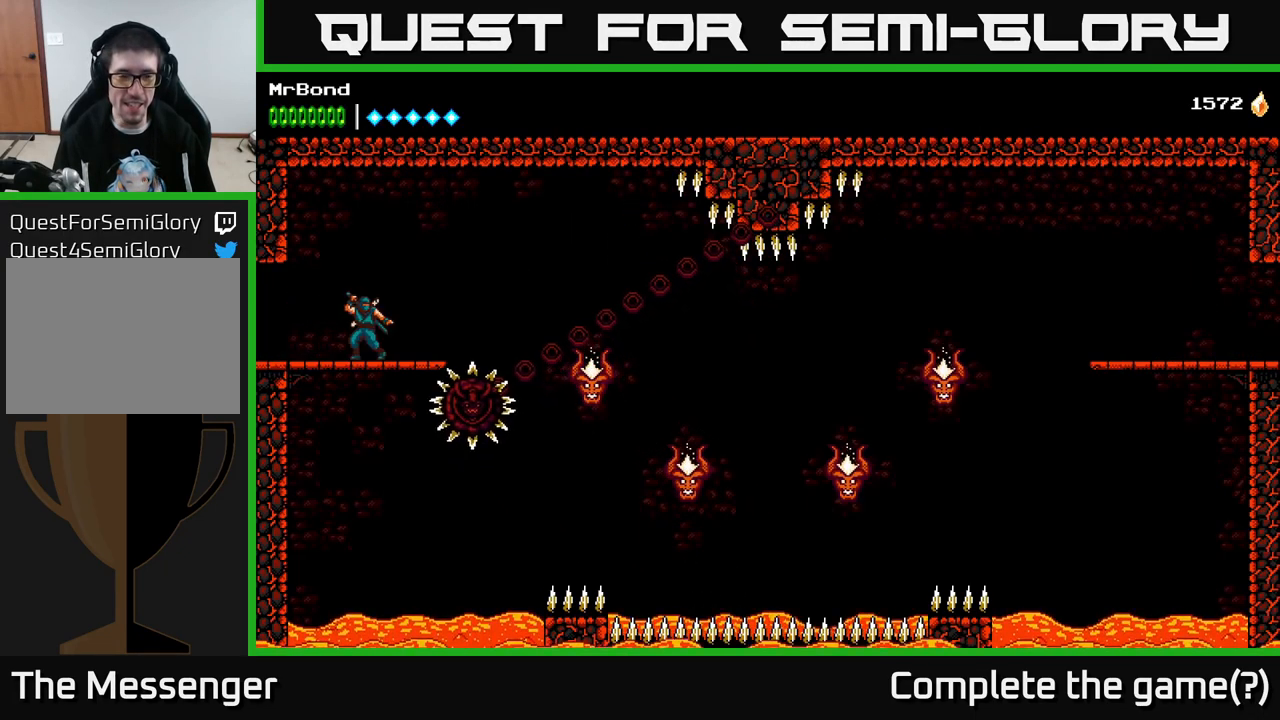
{"buttons": [], "right_stick": "center", "events": [[150, "DPAD_LEFT", "down"], [200, "DPAD_LEFT", "up"]]}
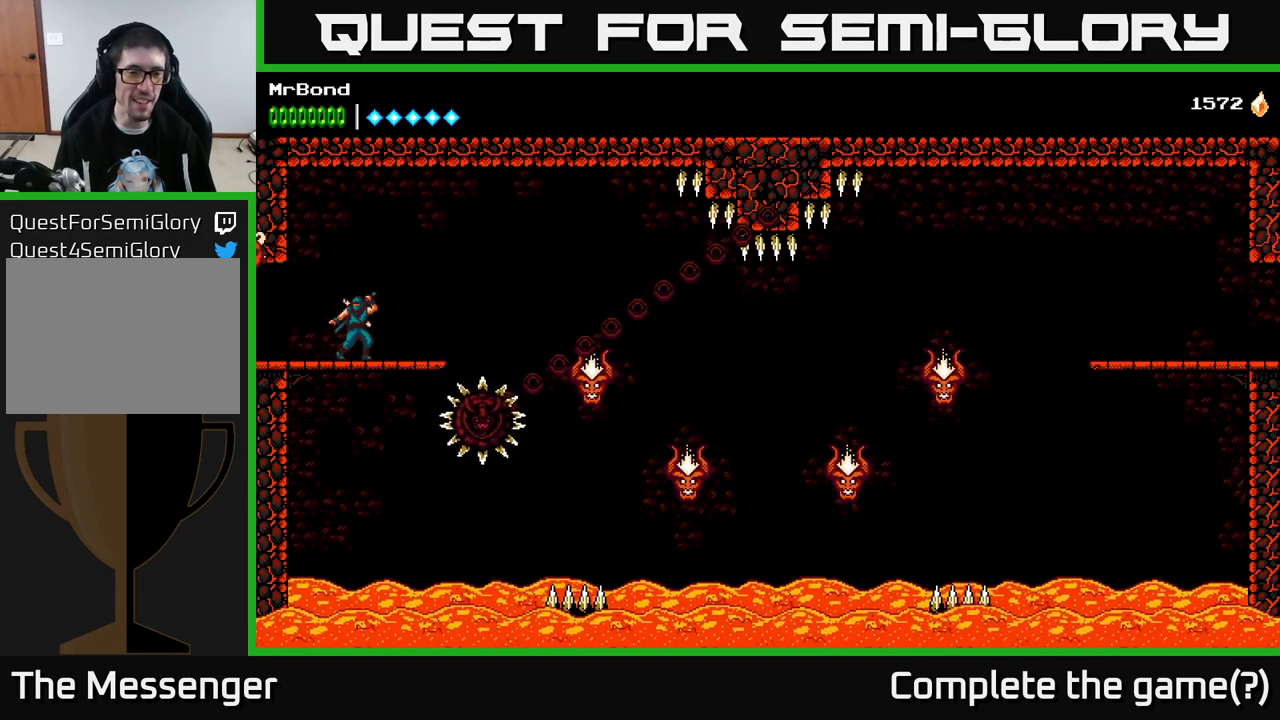
{"buttons": [], "right_stick": "center", "events": []}
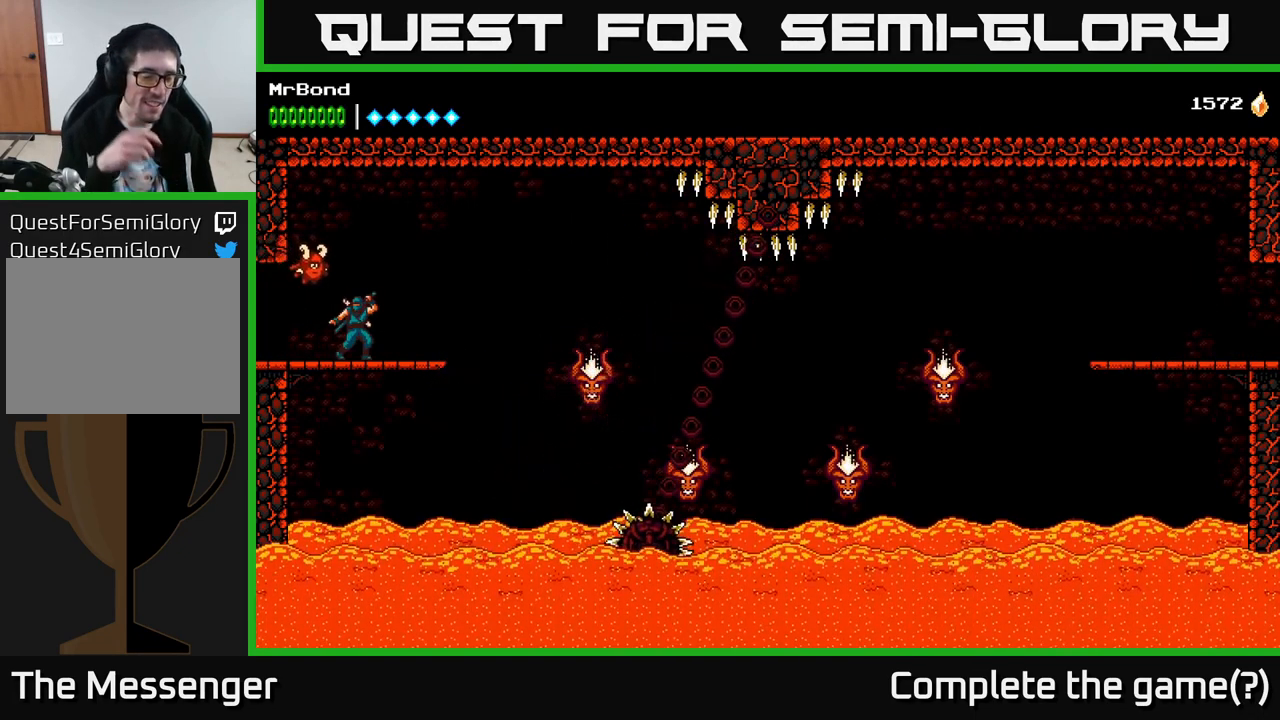
{"buttons": [], "right_stick": "center", "events": []}
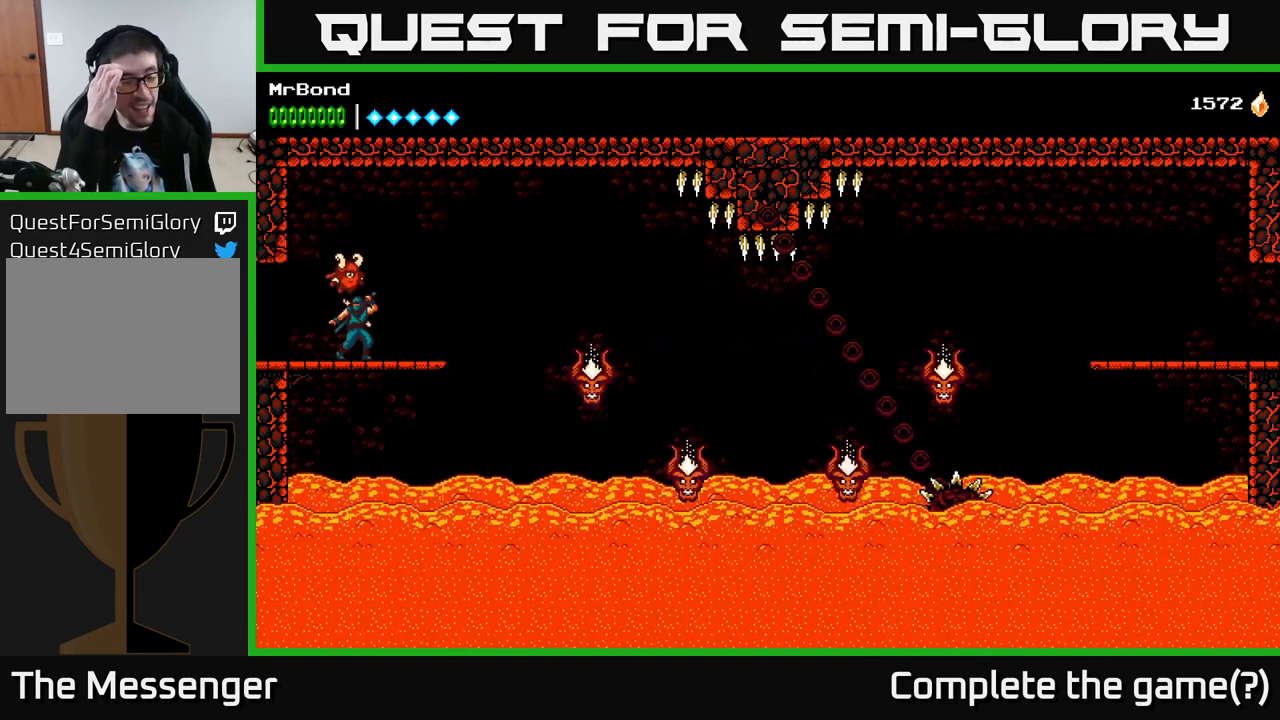
{"buttons": [], "right_stick": "center", "events": []}
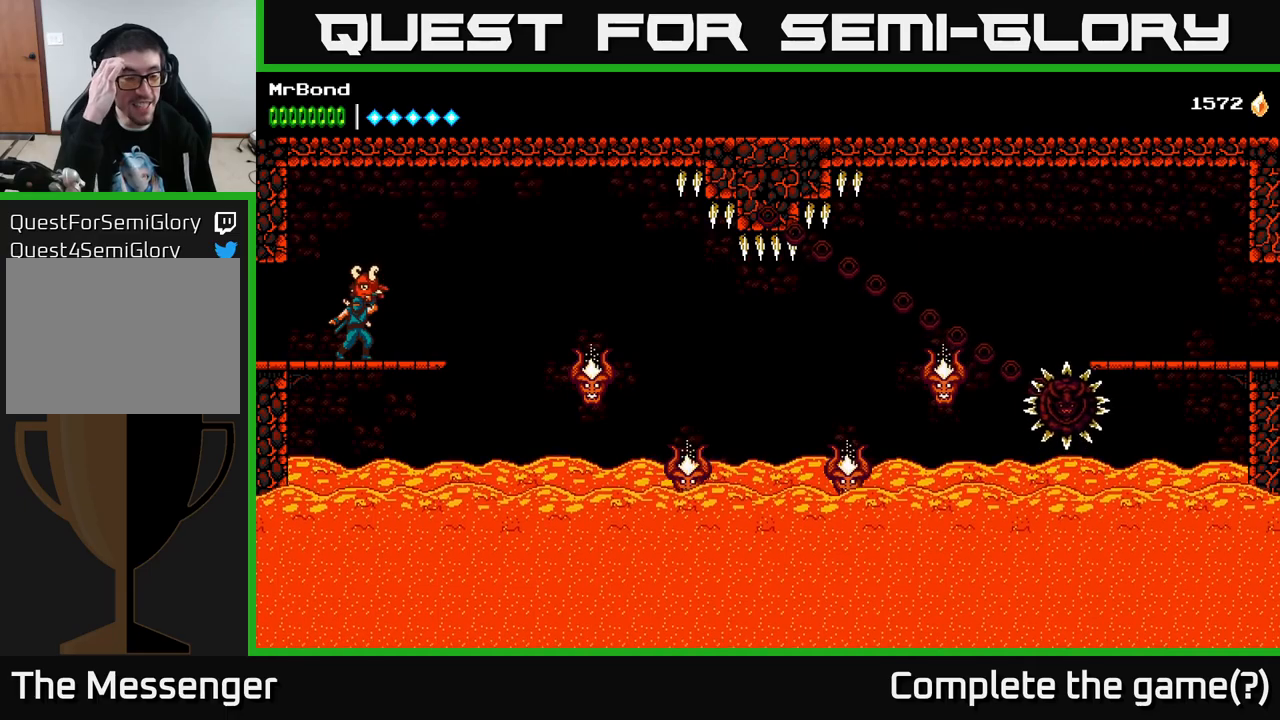
{"buttons": [], "right_stick": "center", "events": []}
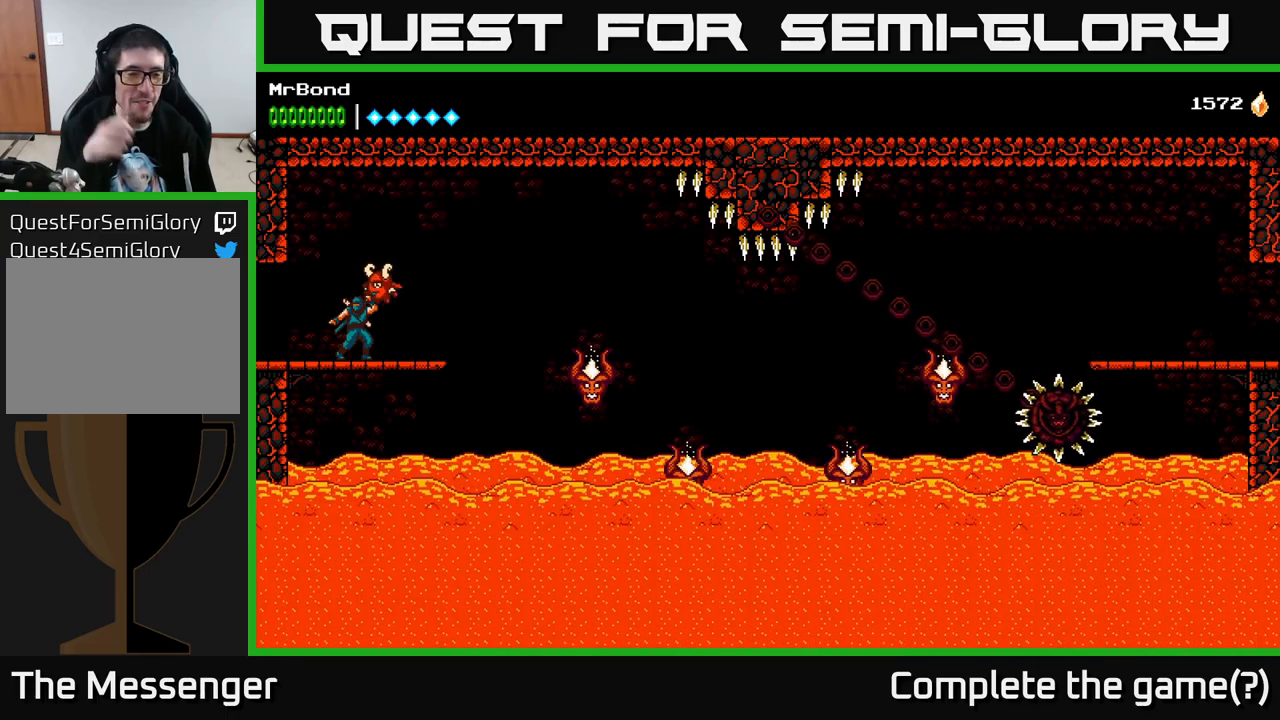
{"buttons": [], "right_stick": "center", "events": []}
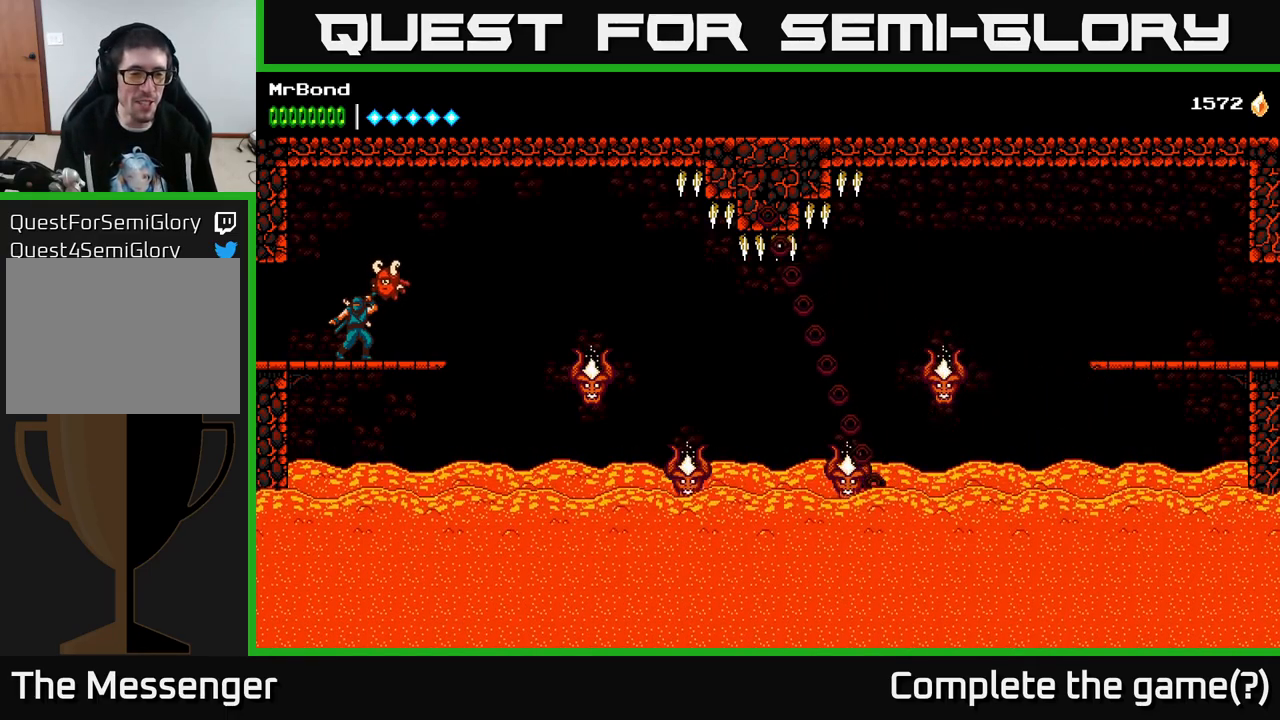
{"buttons": [], "right_stick": "center", "events": []}
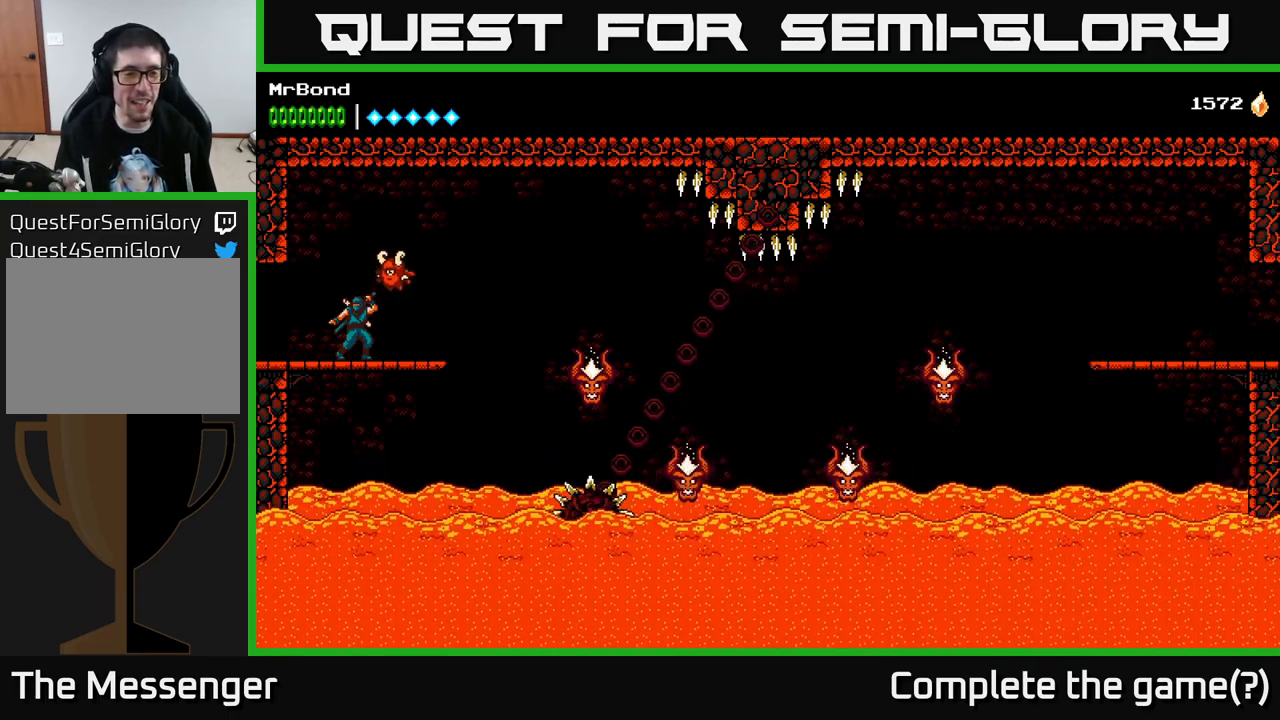
{"buttons": [], "right_stick": "center", "events": []}
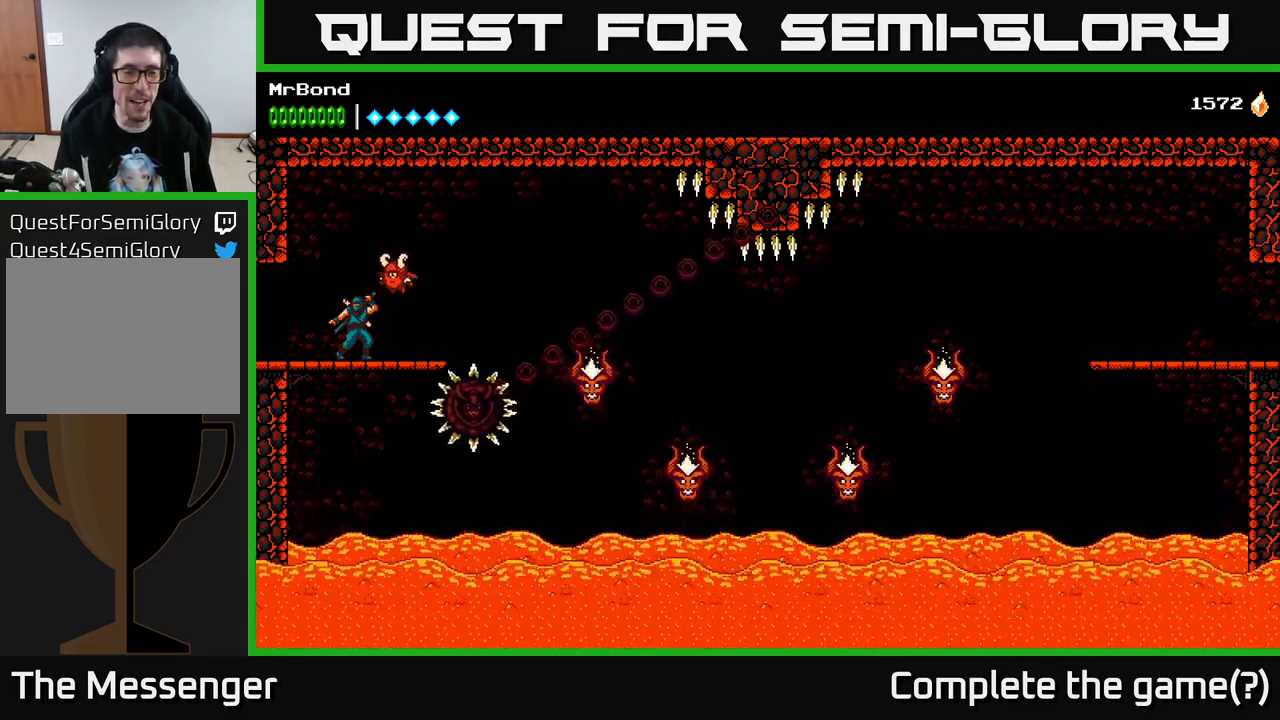
{"buttons": [], "right_stick": "center", "events": []}
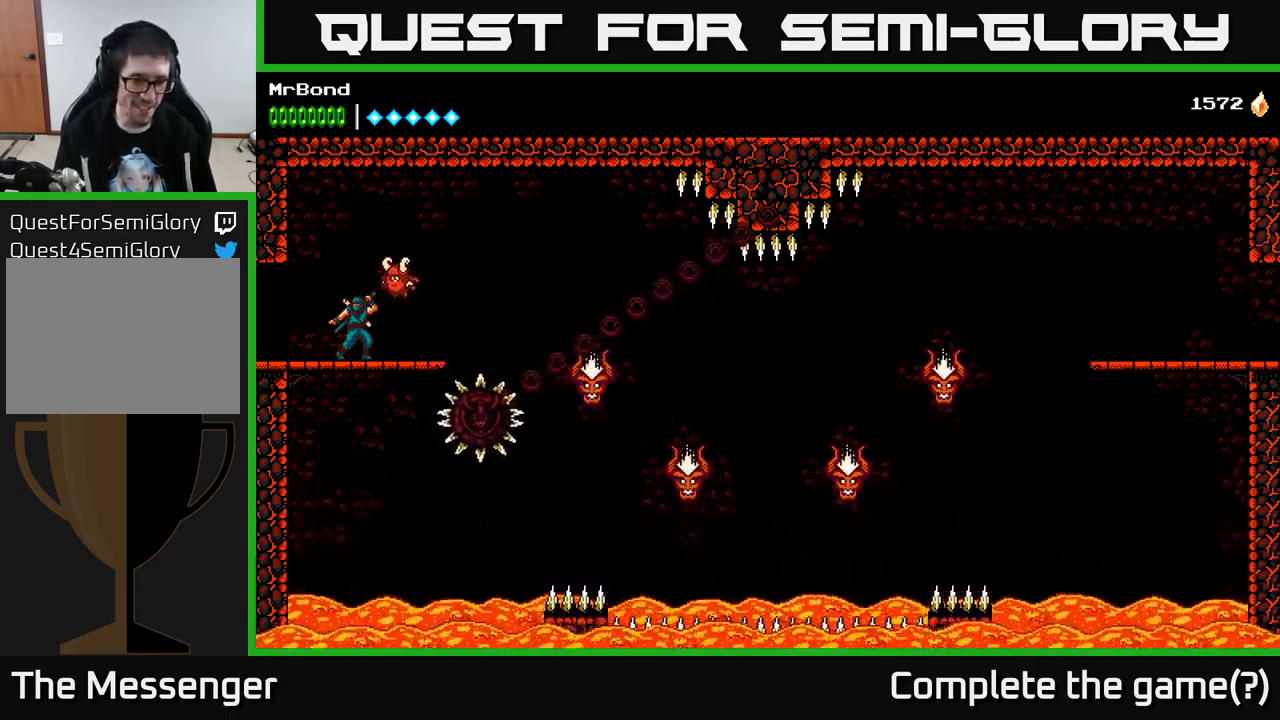
{"buttons": [], "right_stick": "center", "events": [[83, "DPAD_DOWN", "down"], [133, "A", "down"], [250, "A", "up"], [250, "DPAD_DOWN", "up"]]}
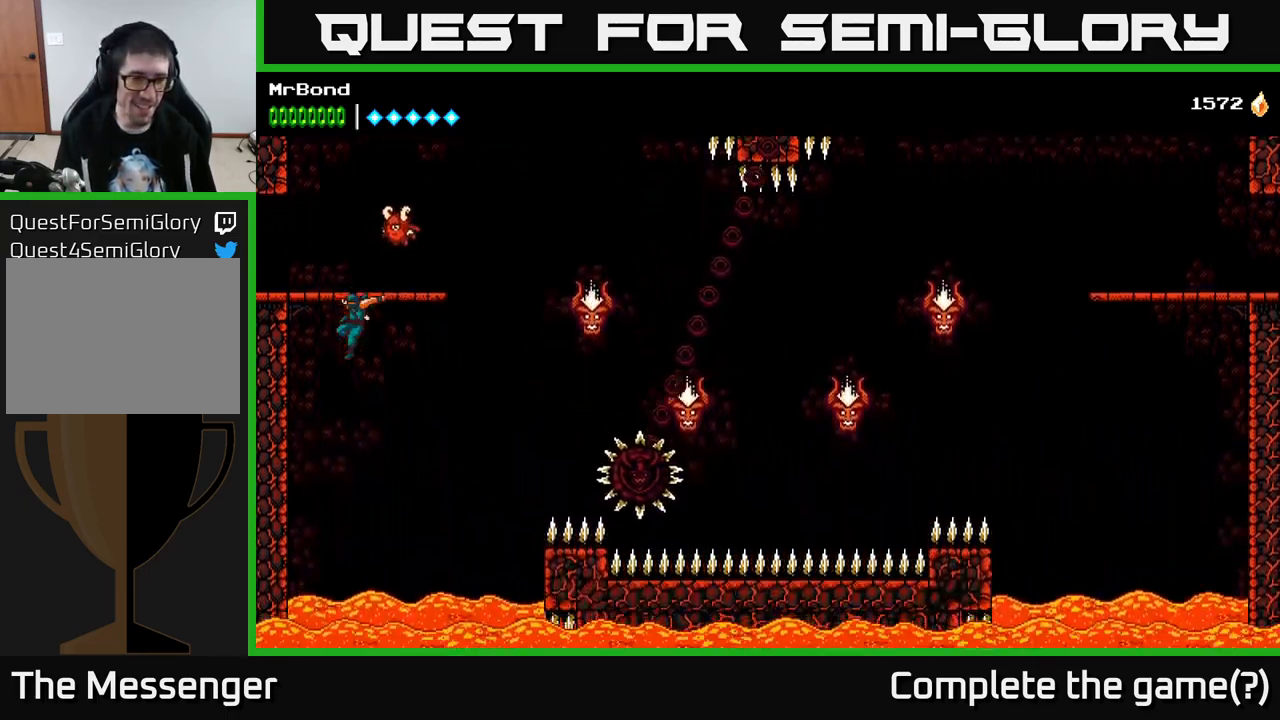
{"buttons": ["A"], "right_stick": "center", "events": [[83, "A", "down"]]}
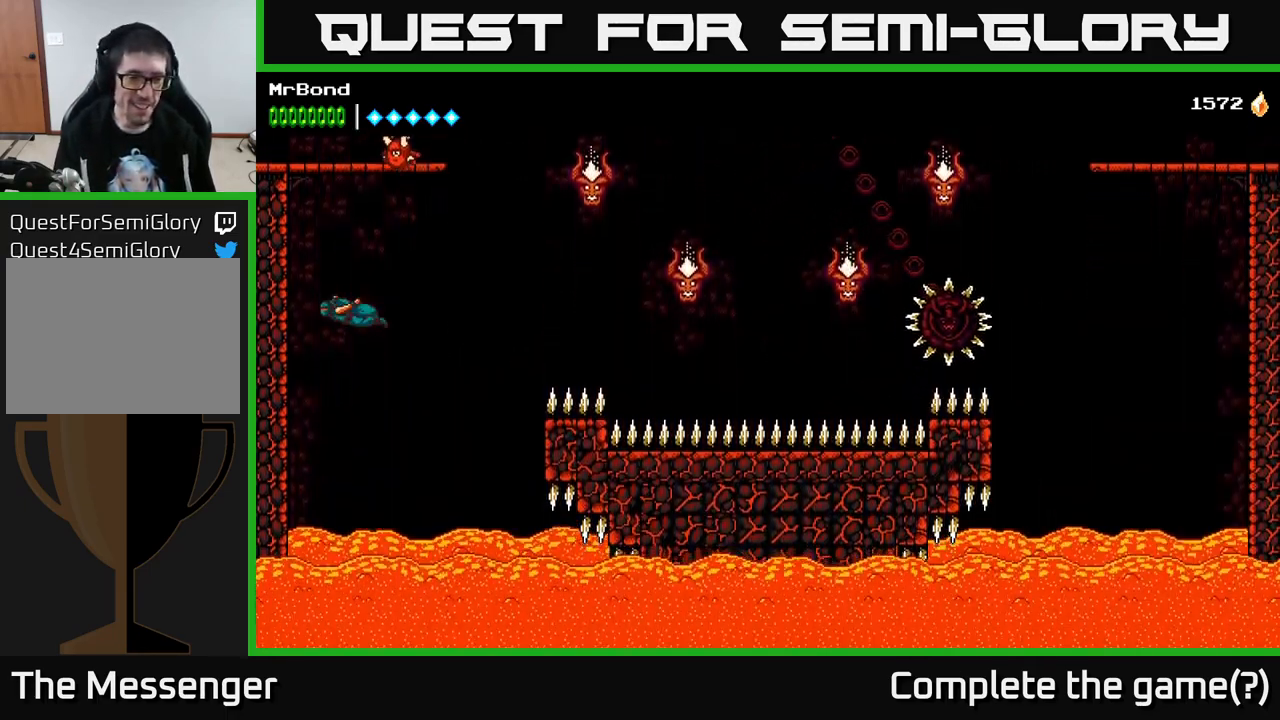
{"buttons": ["A"], "right_stick": "center", "events": []}
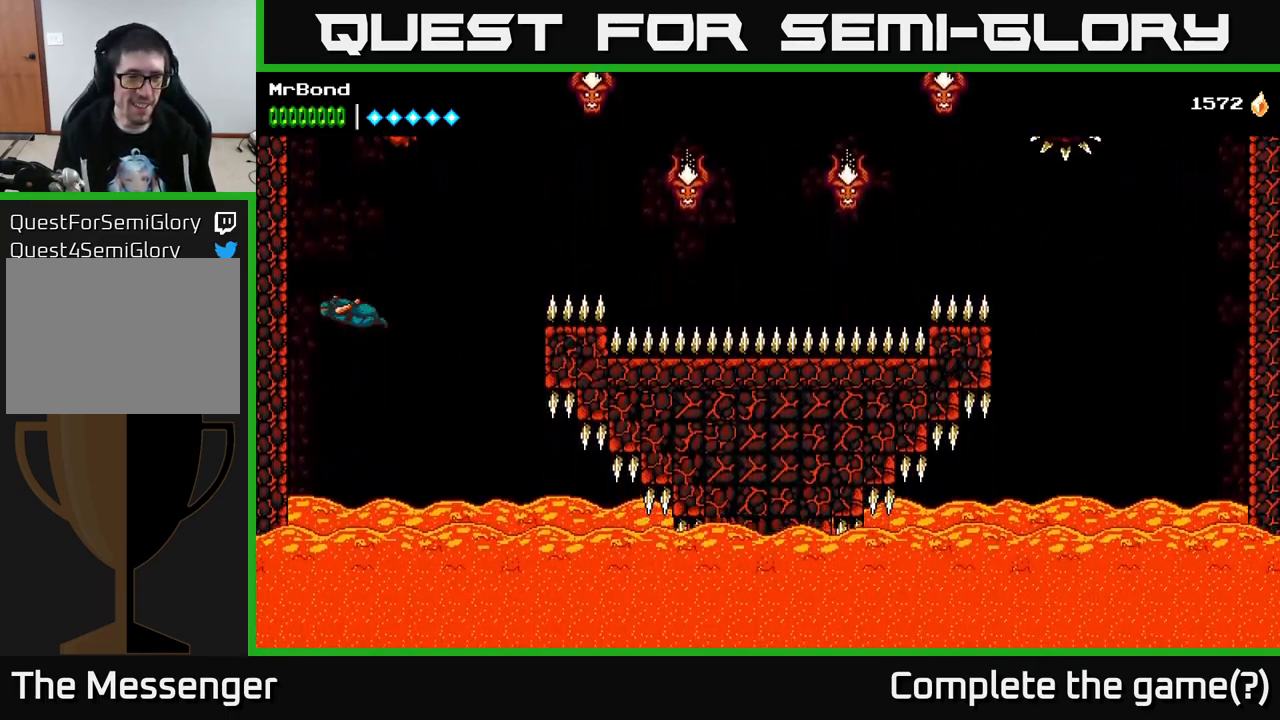
{"buttons": ["A"], "right_stick": "center", "events": []}
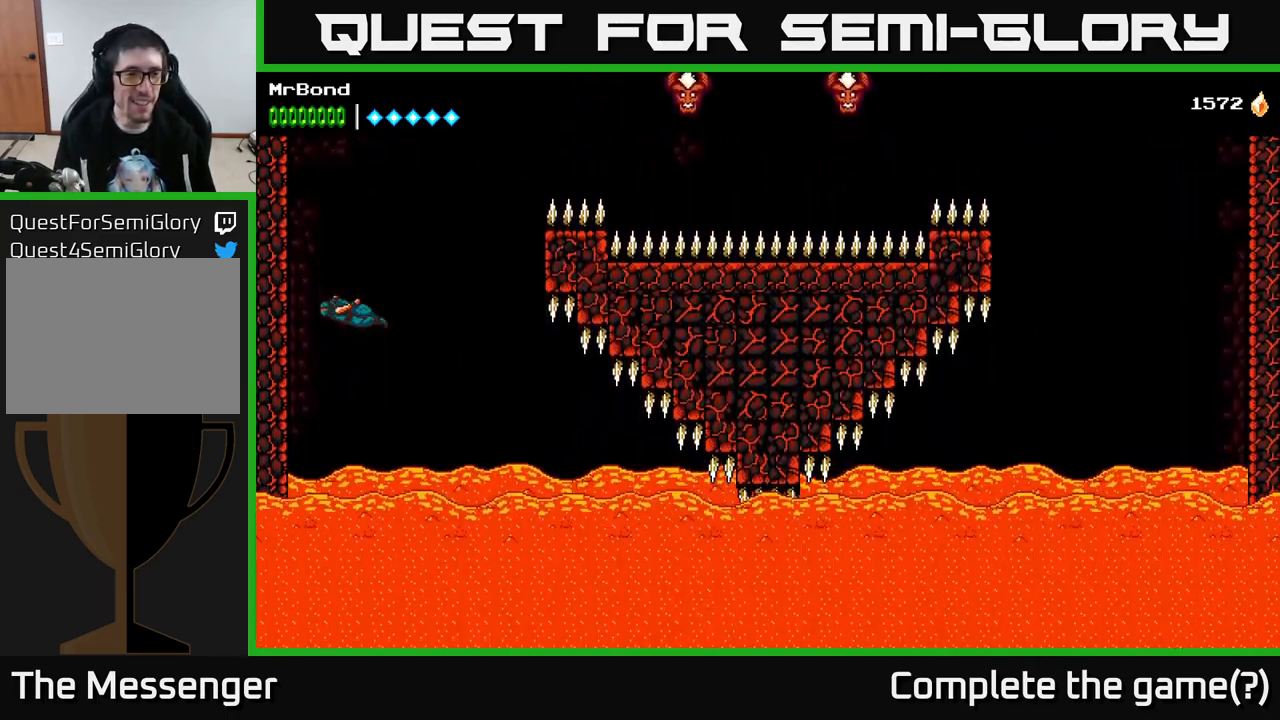
{"buttons": ["A", "DPAD_LEFT"], "right_stick": "center", "events": [[467, "DPAD_LEFT", "down"]]}
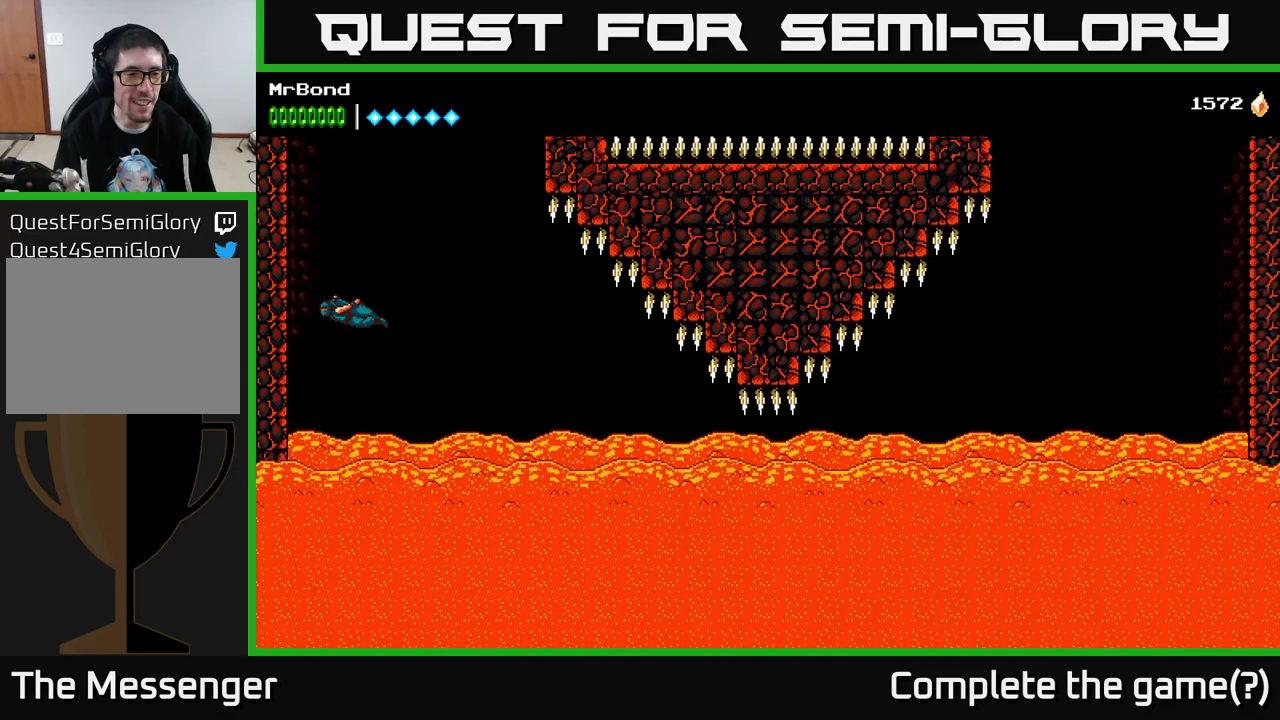
{"buttons": ["A", "DPAD_LEFT"], "right_stick": "center", "events": []}
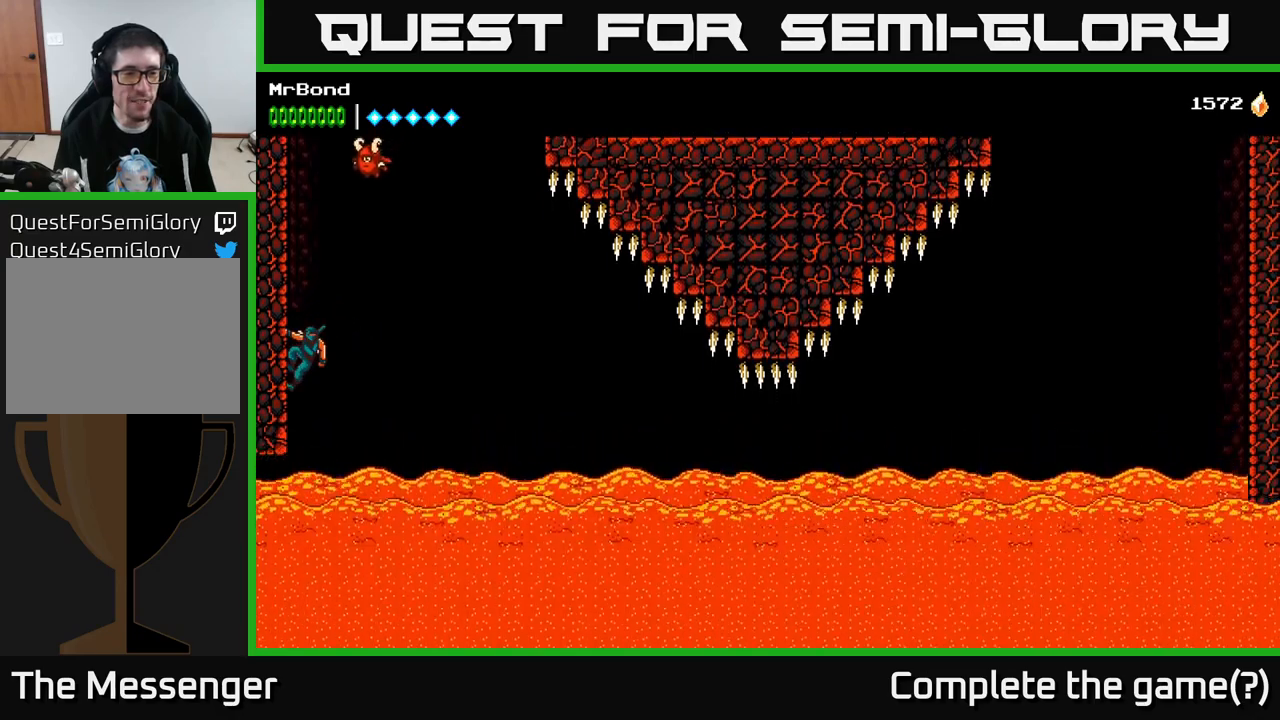
{"buttons": ["A", "DPAD_LEFT"], "right_stick": "center", "events": []}
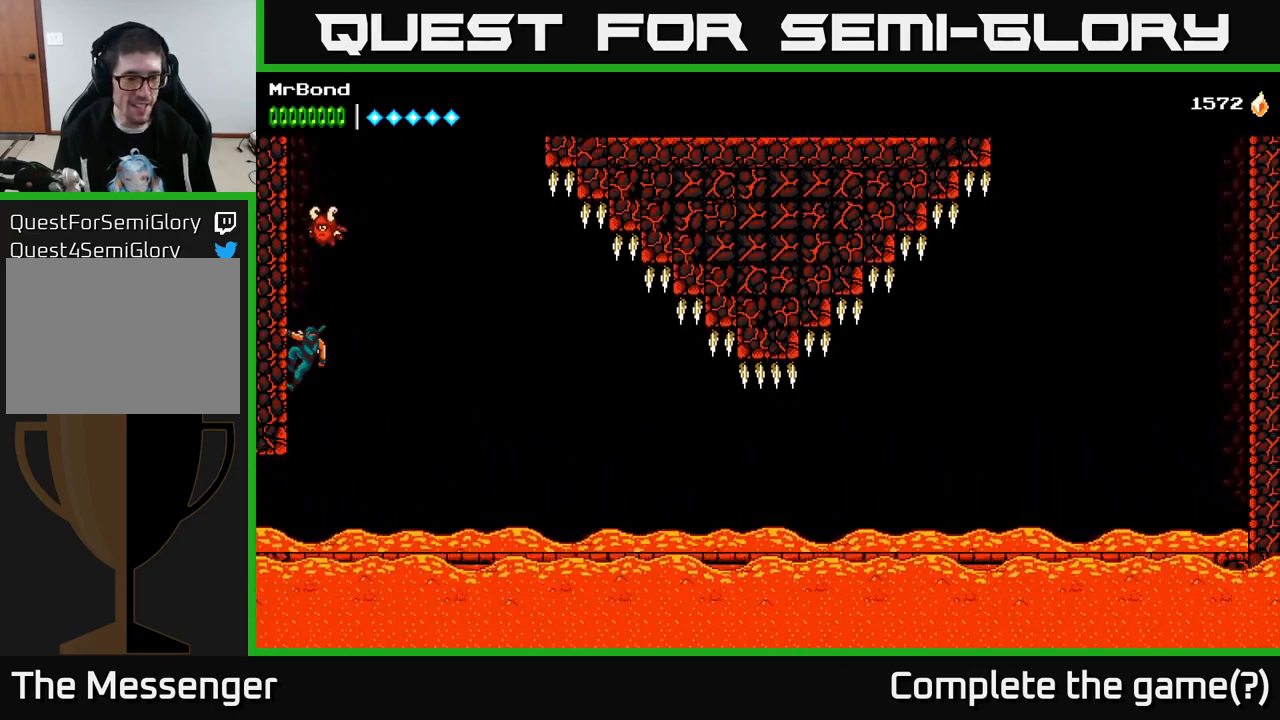
{"buttons": [], "right_stick": "center", "events": [[83, "A", "up"], [233, "A", "down"], [233, "DPAD_DOWN", "down"], [233, "DPAD_LEFT", "up"], [333, "A", "up"], [400, "DPAD_DOWN", "up"]]}